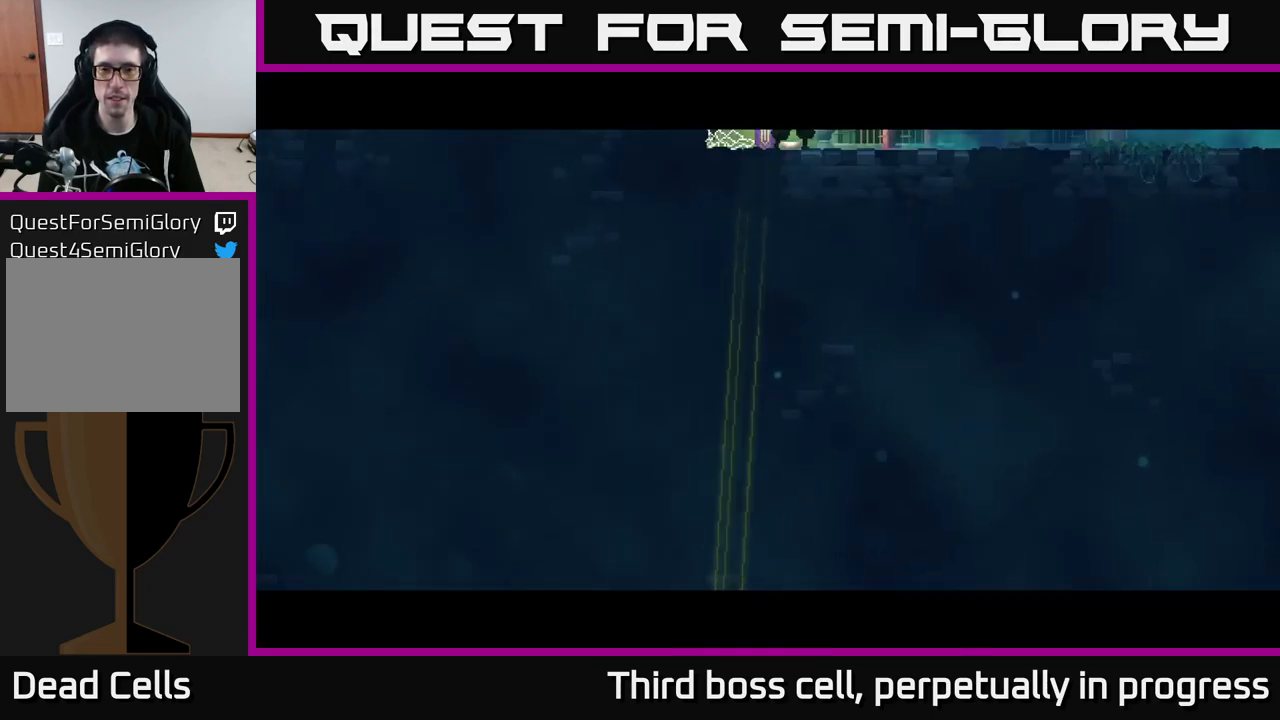
Gameplay with a controller (Xbox layout); each line is a JSON object with the inputs held at the frame after it. "events" lists button and stick changes between this image and that frame as [ms after this image, input, new state], when the widget could be followed in between.
{"buttons": [], "left_stick": "right", "right_stick": "center", "events": [[267, "left_stick", "right"]]}
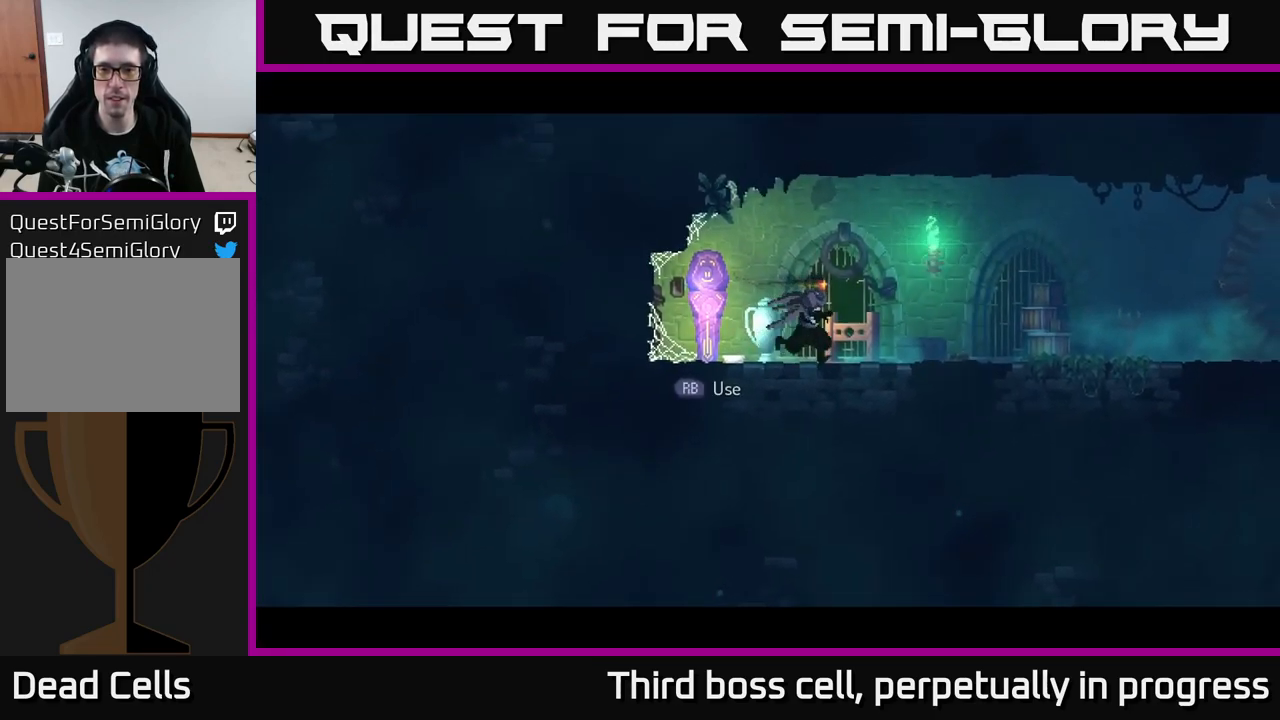
{"buttons": [], "left_stick": "right", "right_stick": "center", "events": []}
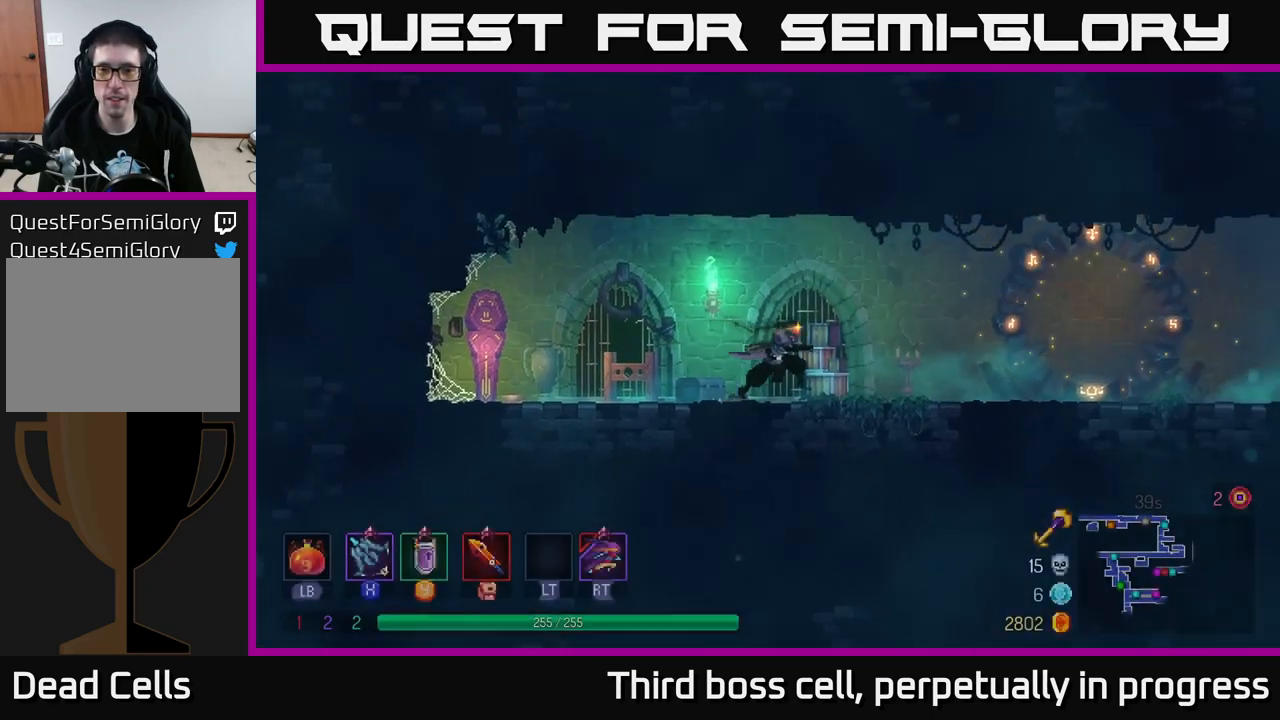
{"buttons": [], "left_stick": "right", "right_stick": "center", "events": []}
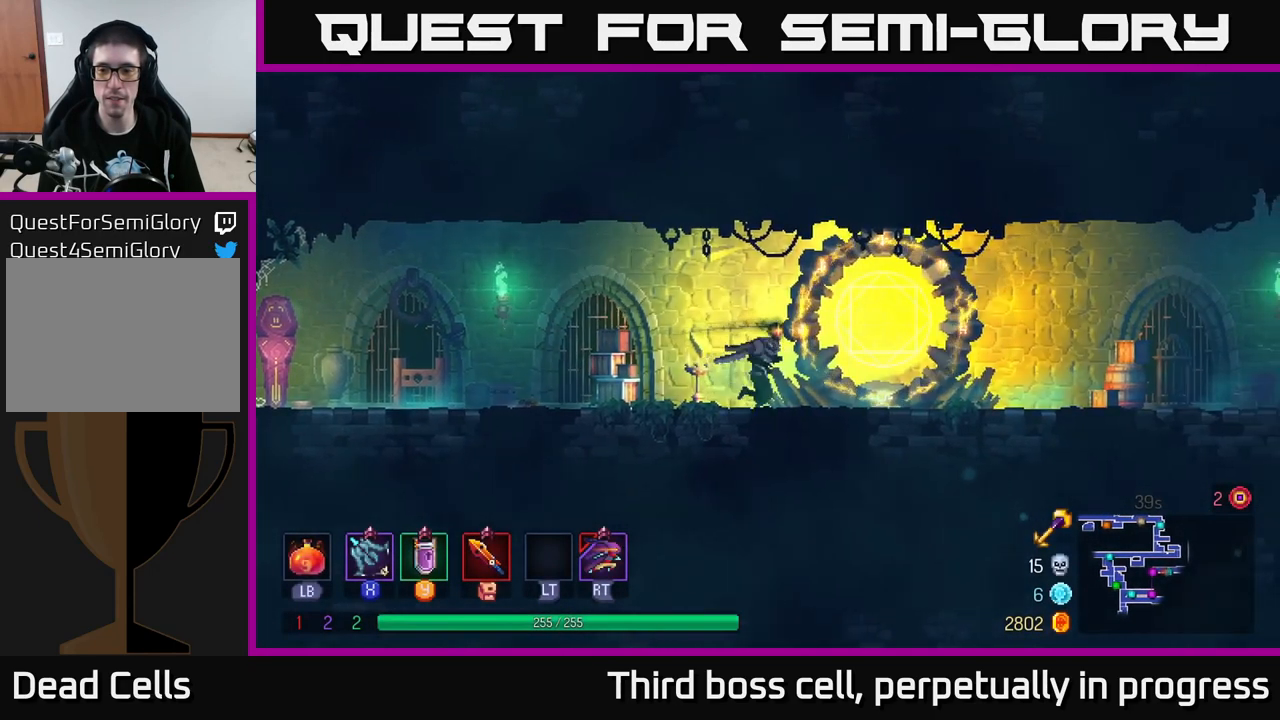
{"buttons": [], "left_stick": "right", "right_stick": "center", "events": [[50, "B", "down"], [317, "B", "up"]]}
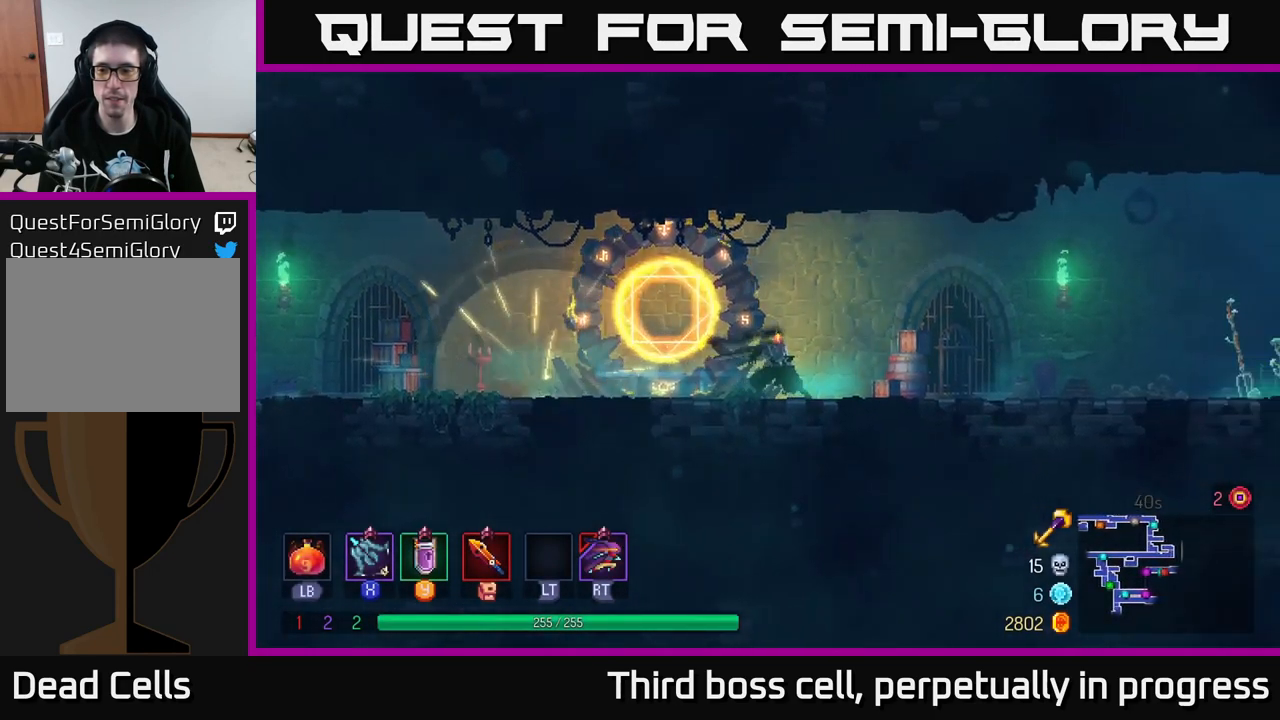
{"buttons": [], "left_stick": "right", "right_stick": "center", "events": [[17, "A", "down"], [167, "A", "up"]]}
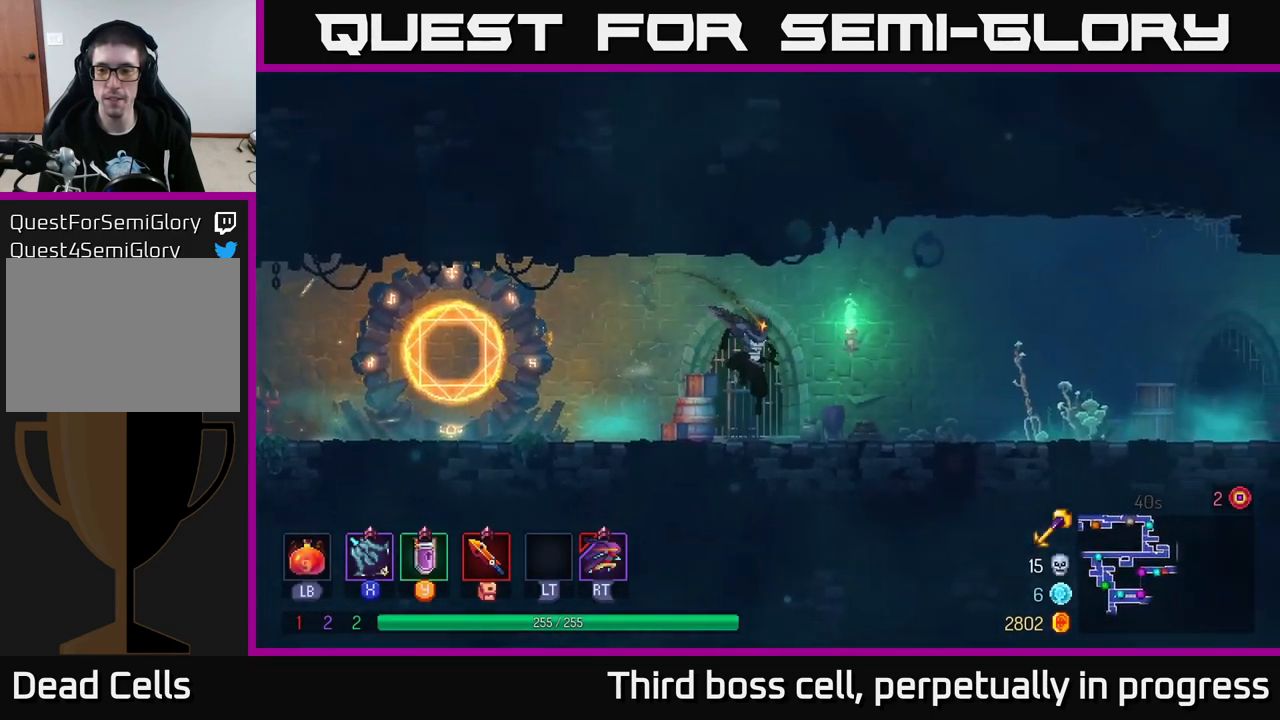
{"buttons": ["A"], "left_stick": "left", "right_stick": "center", "events": [[100, "B", "down"], [250, "B", "up"], [317, "left_stick", "left"], [500, "A", "down"]]}
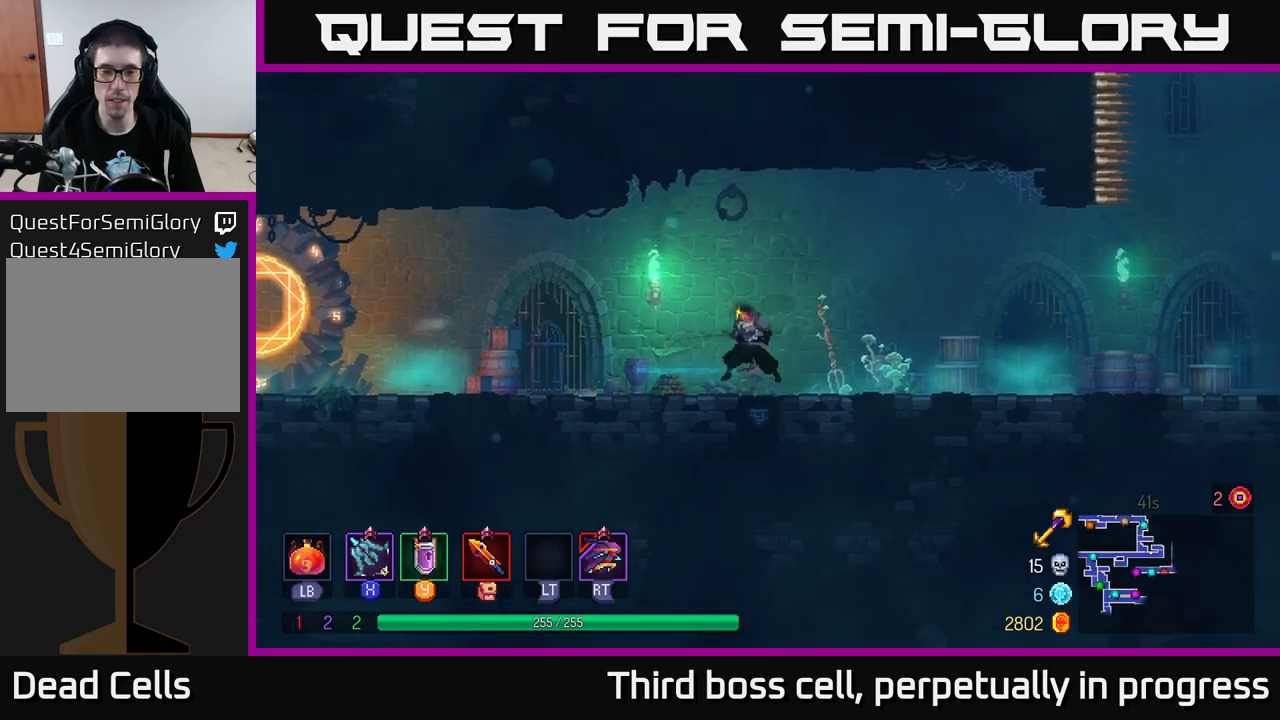
{"buttons": ["B"], "left_stick": "left", "right_stick": "center", "events": [[134, "A", "up"], [500, "B", "down"]]}
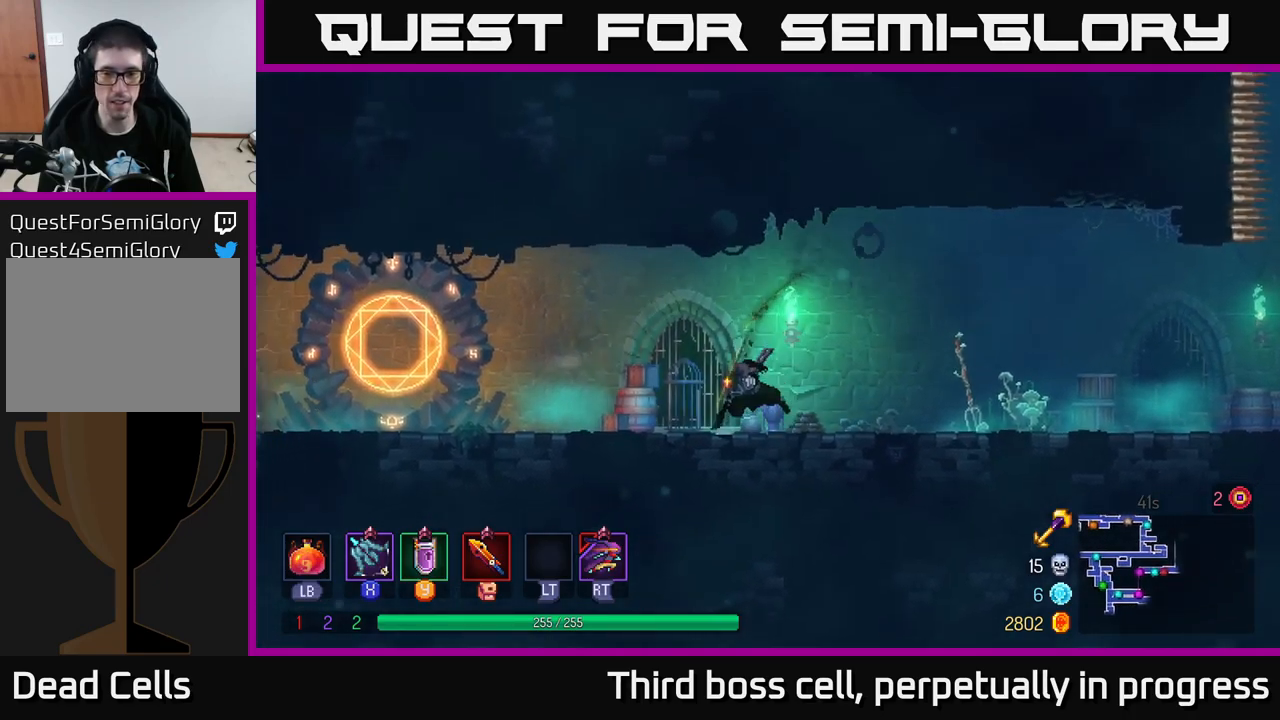
{"buttons": [], "left_stick": "right", "right_stick": "center", "events": [[117, "left_stick", "right"], [134, "B", "up"]]}
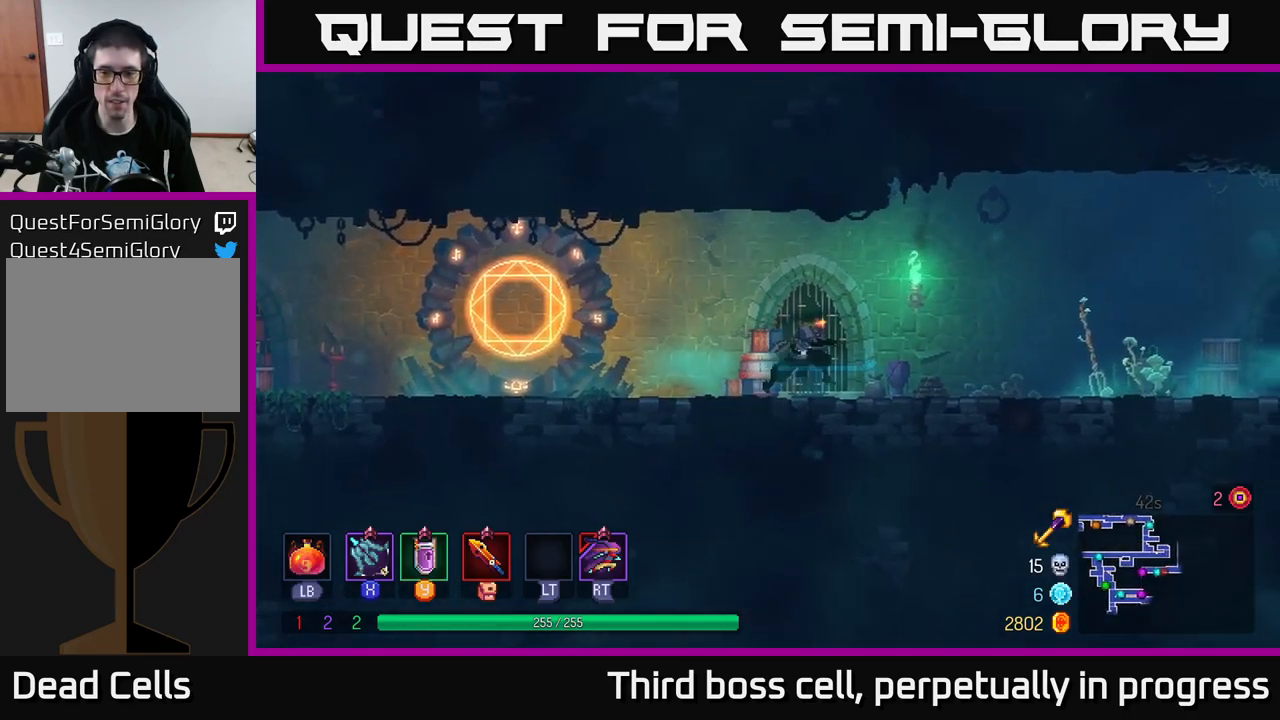
{"buttons": ["A"], "left_stick": "down", "right_stick": "center", "events": [[267, "A", "down"], [367, "A", "up"], [500, "A", "down"], [500, "left_stick", "down"]]}
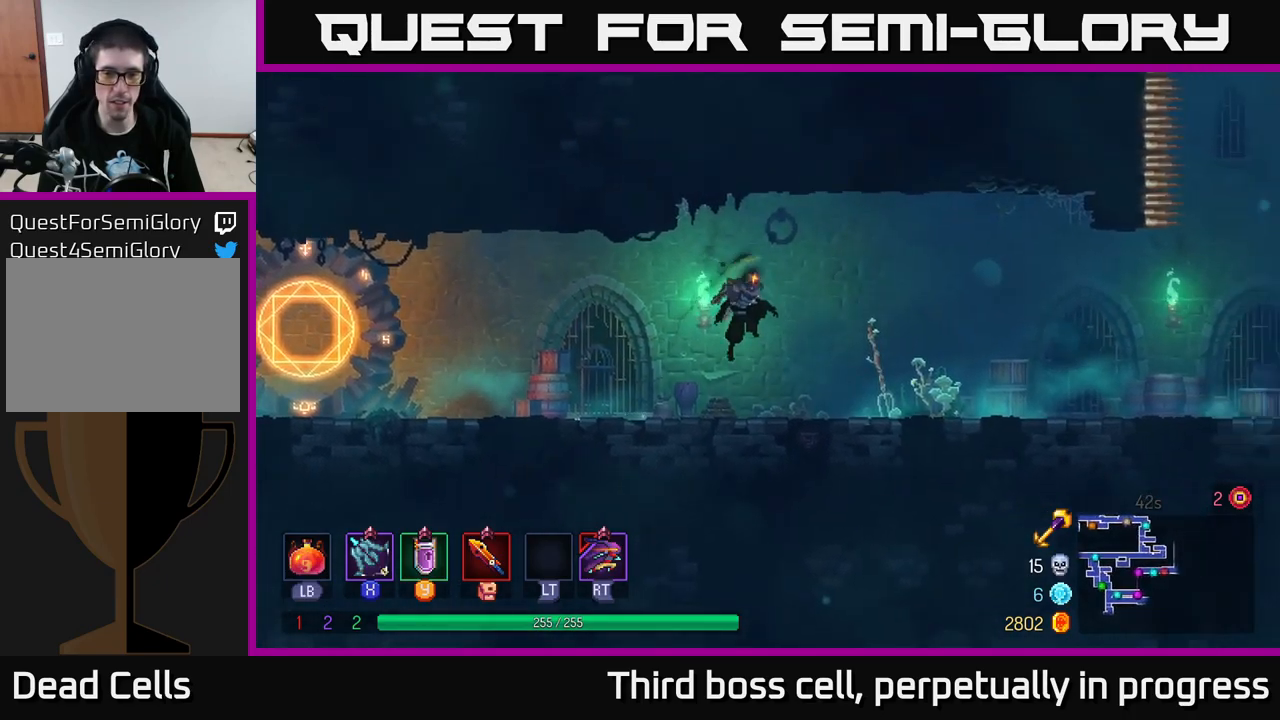
{"buttons": [], "left_stick": "right", "right_stick": "center", "events": [[34, "A", "up"], [117, "A", "down"], [217, "A", "up"], [367, "left_stick", "right"]]}
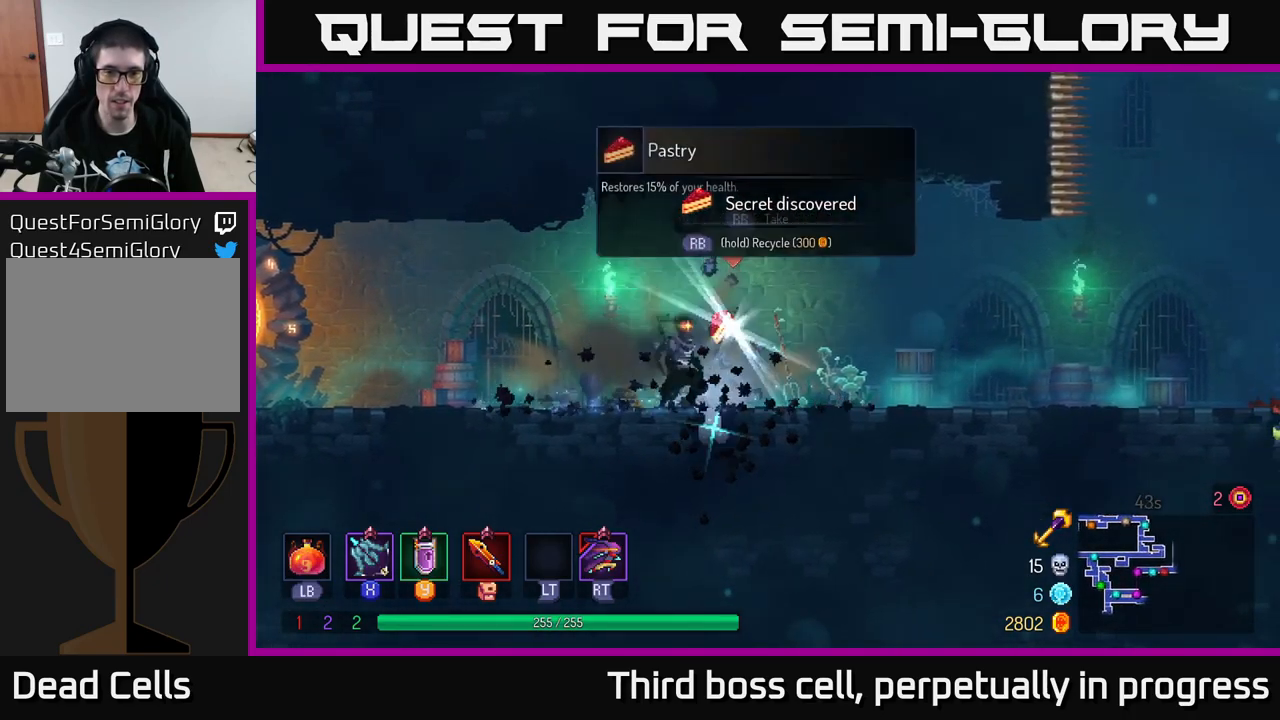
{"buttons": ["R1"], "left_stick": "center", "right_stick": "center", "events": [[100, "R1", "down"], [117, "left_stick", "left"], [184, "R1", "up"], [267, "R1", "down"], [284, "left_stick", "center"]]}
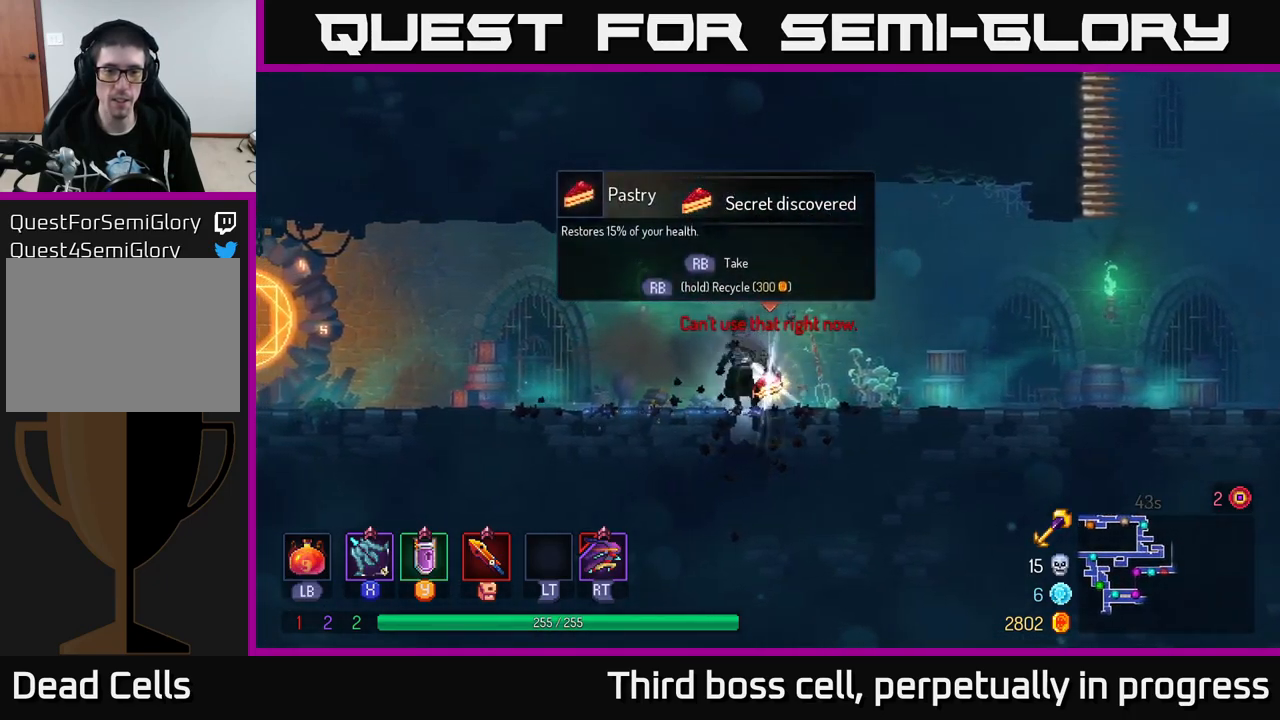
{"buttons": ["R1"], "left_stick": "center", "right_stick": "center", "events": []}
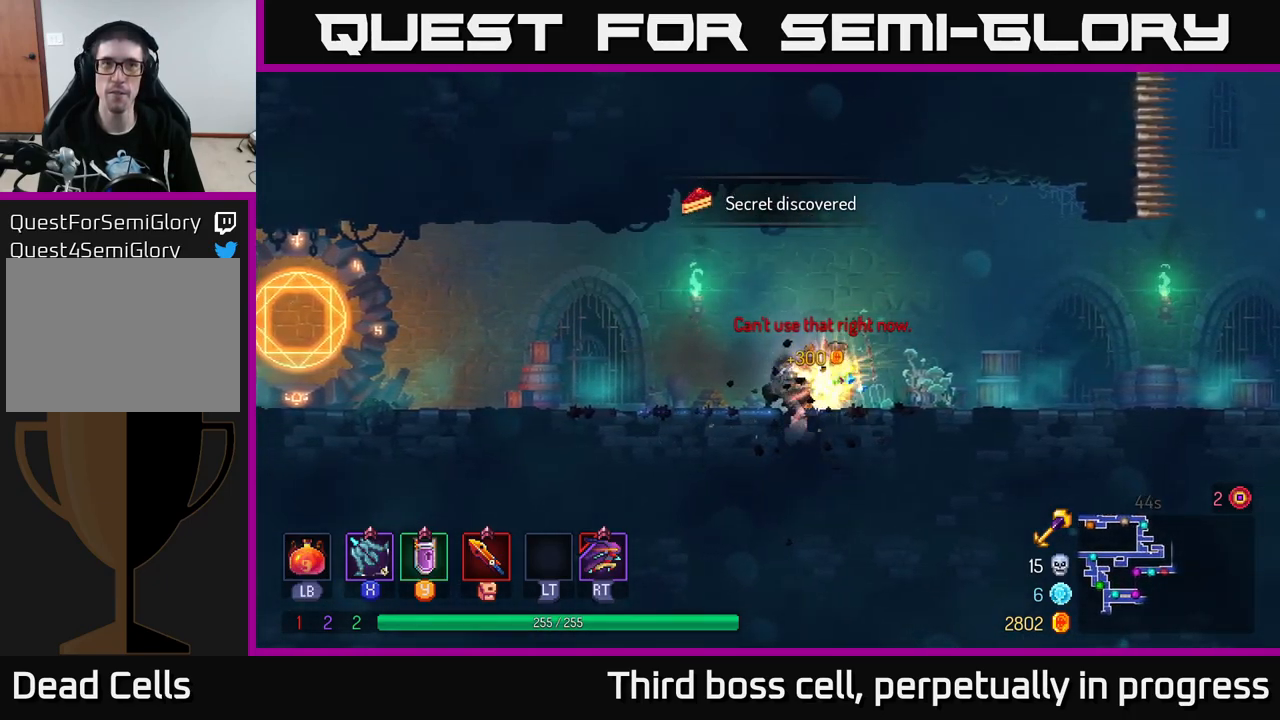
{"buttons": [], "left_stick": "left", "right_stick": "center", "events": [[34, "left_stick", "left"], [84, "R1", "up"], [100, "B", "down"], [284, "B", "up"]]}
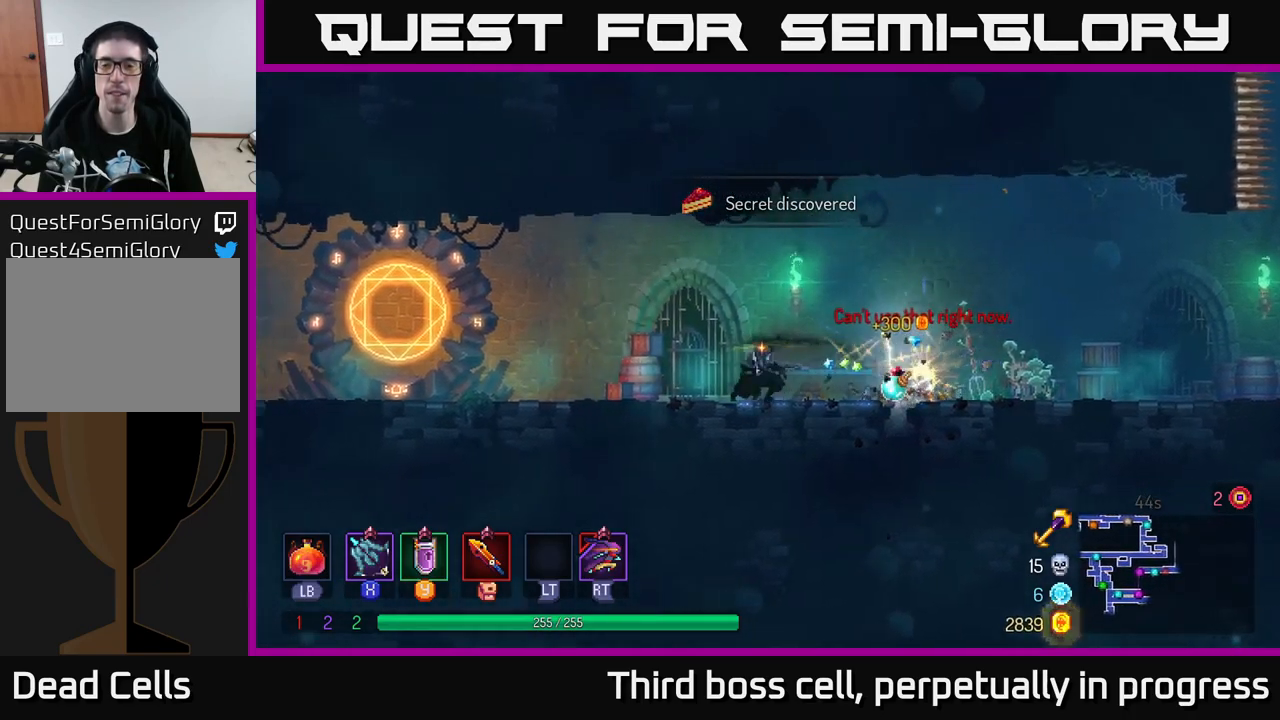
{"buttons": [], "left_stick": "left", "right_stick": "center", "events": []}
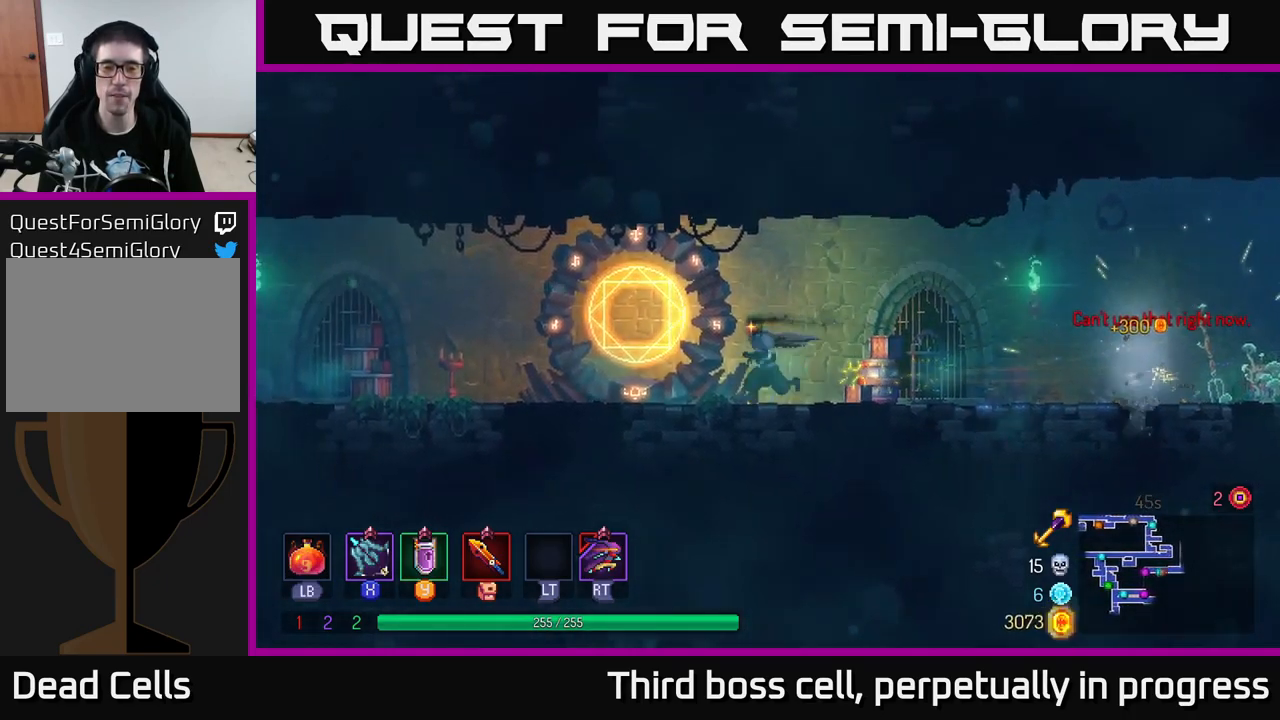
{"buttons": [], "left_stick": "down", "right_stick": "center", "events": [[167, "R1", "down"], [267, "R1", "up"], [300, "left_stick", "center"], [484, "left_stick", "down"]]}
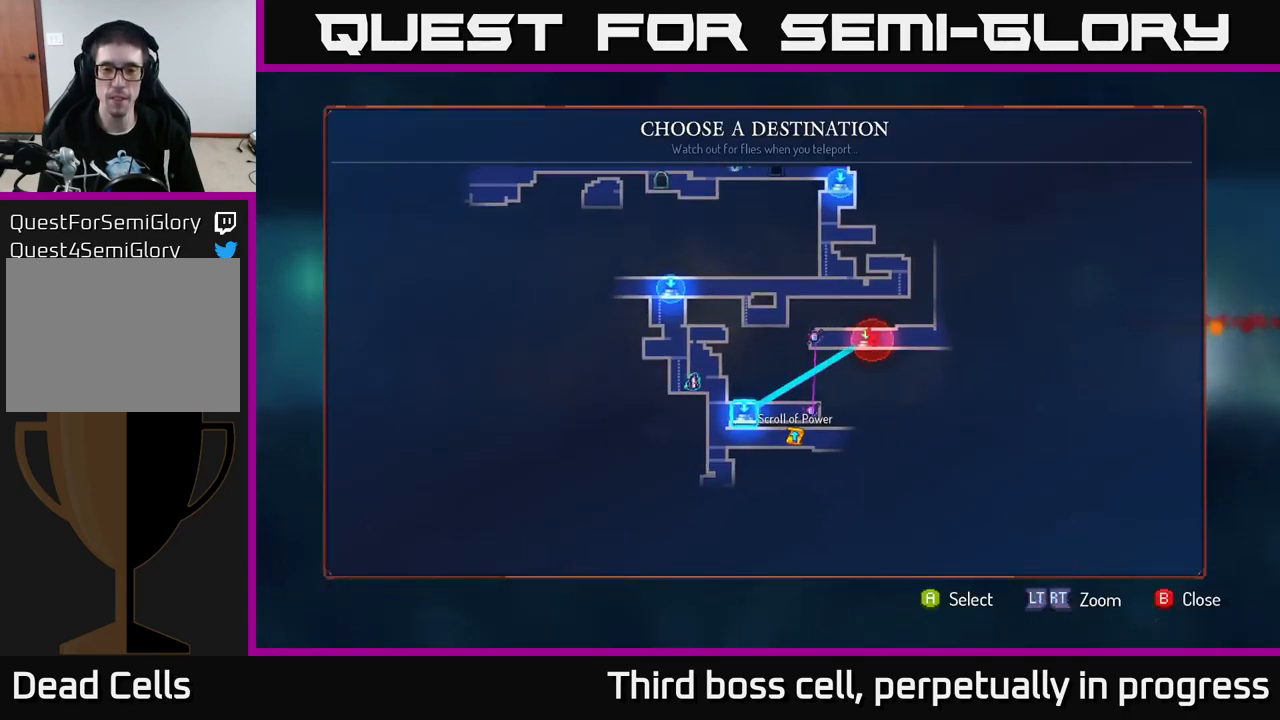
{"buttons": ["A"], "left_stick": "center", "right_stick": "center", "events": [[184, "left_stick", "center"], [433, "A", "down"]]}
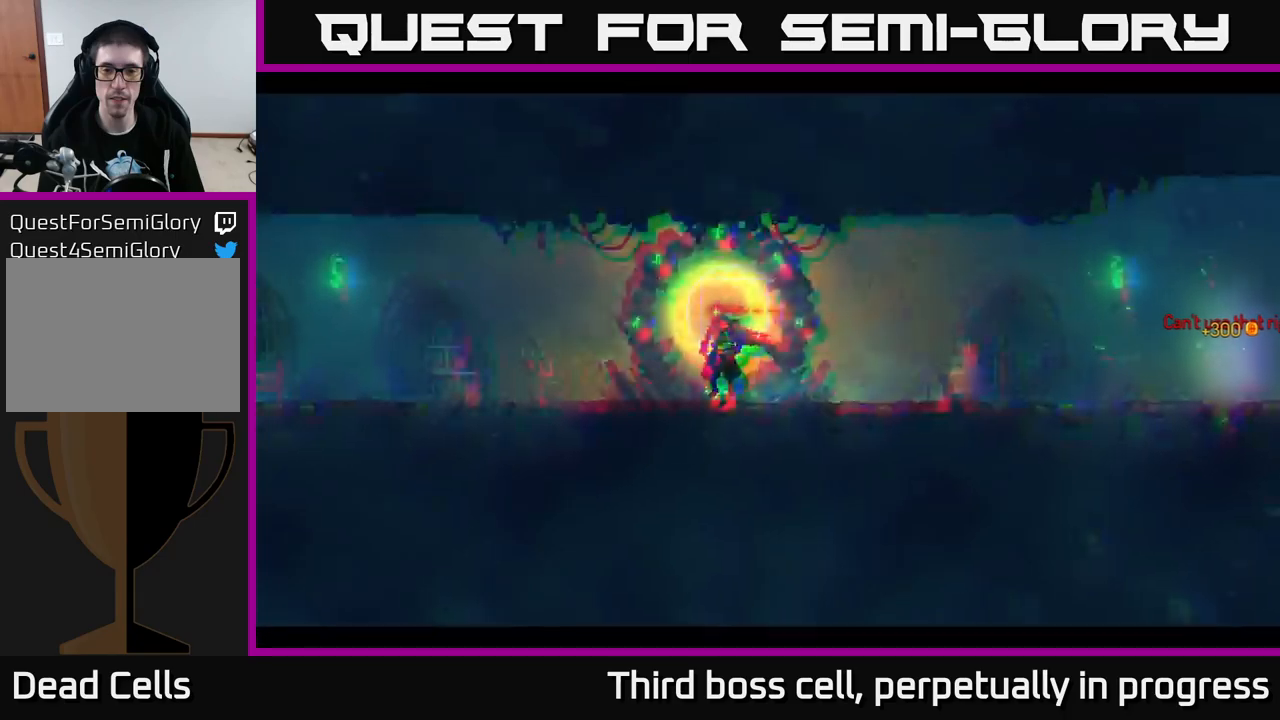
{"buttons": [], "left_stick": "left", "right_stick": "center", "events": [[17, "A", "up"], [250, "left_stick", "left"]]}
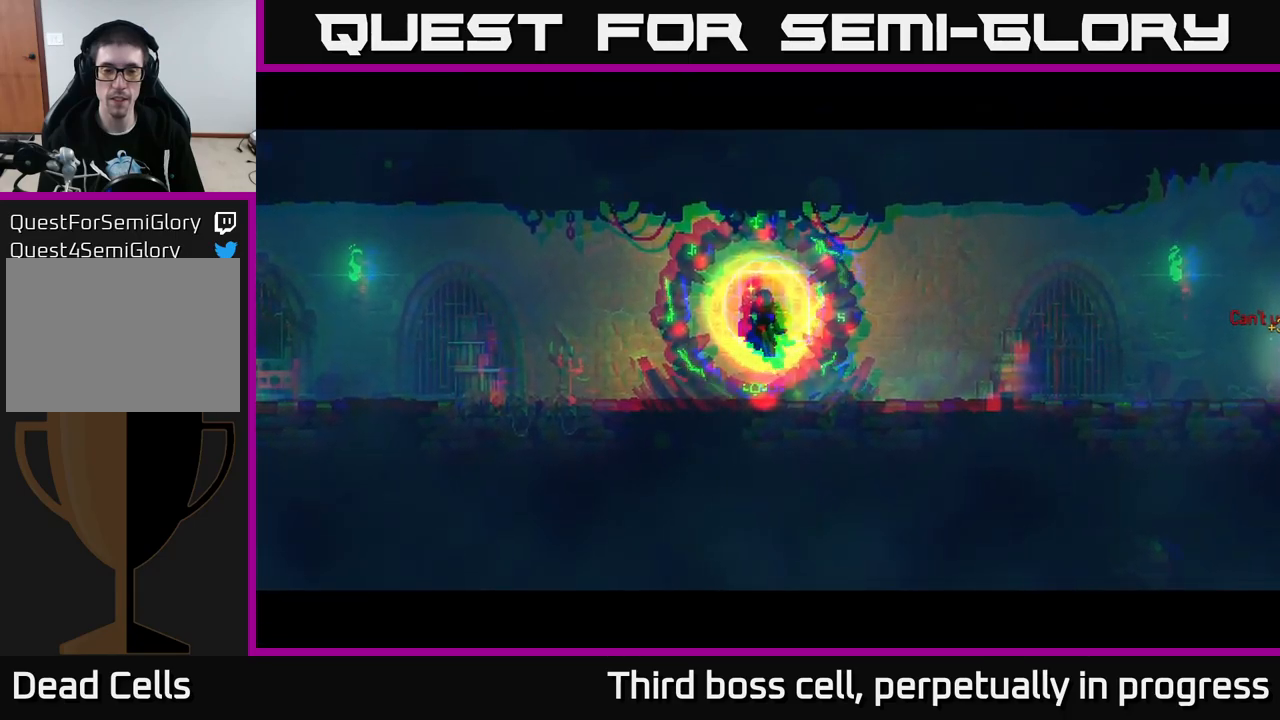
{"buttons": [], "left_stick": "center", "right_stick": "center", "events": [[50, "left_stick", "center"]]}
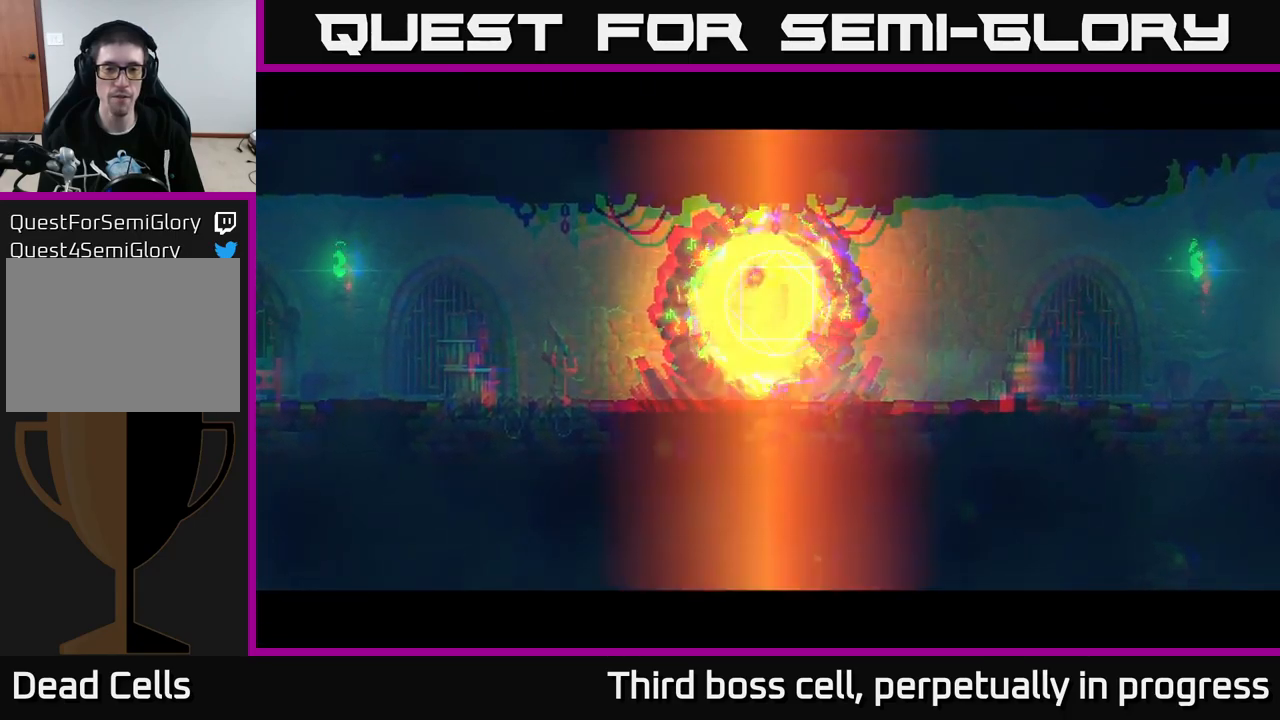
{"buttons": [], "left_stick": "left", "right_stick": "down", "events": [[417, "left_stick", "left"], [467, "right_stick", "down"]]}
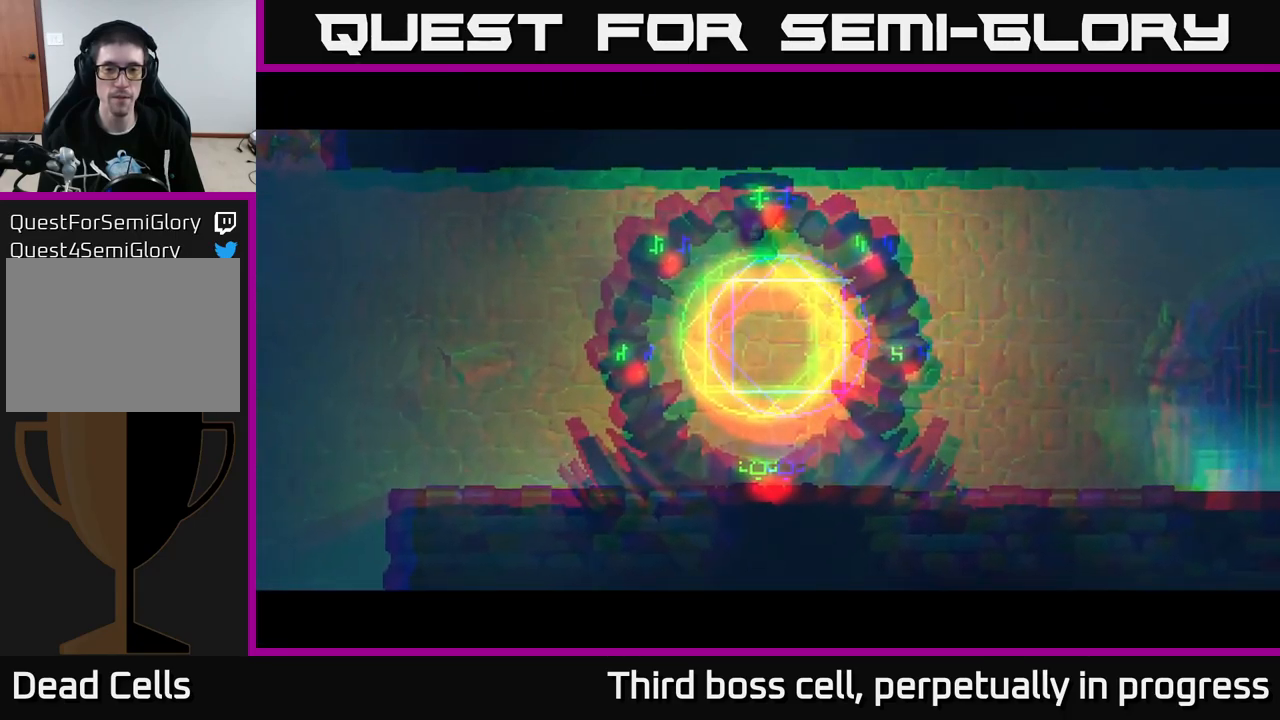
{"buttons": [], "left_stick": "left", "right_stick": "down", "events": []}
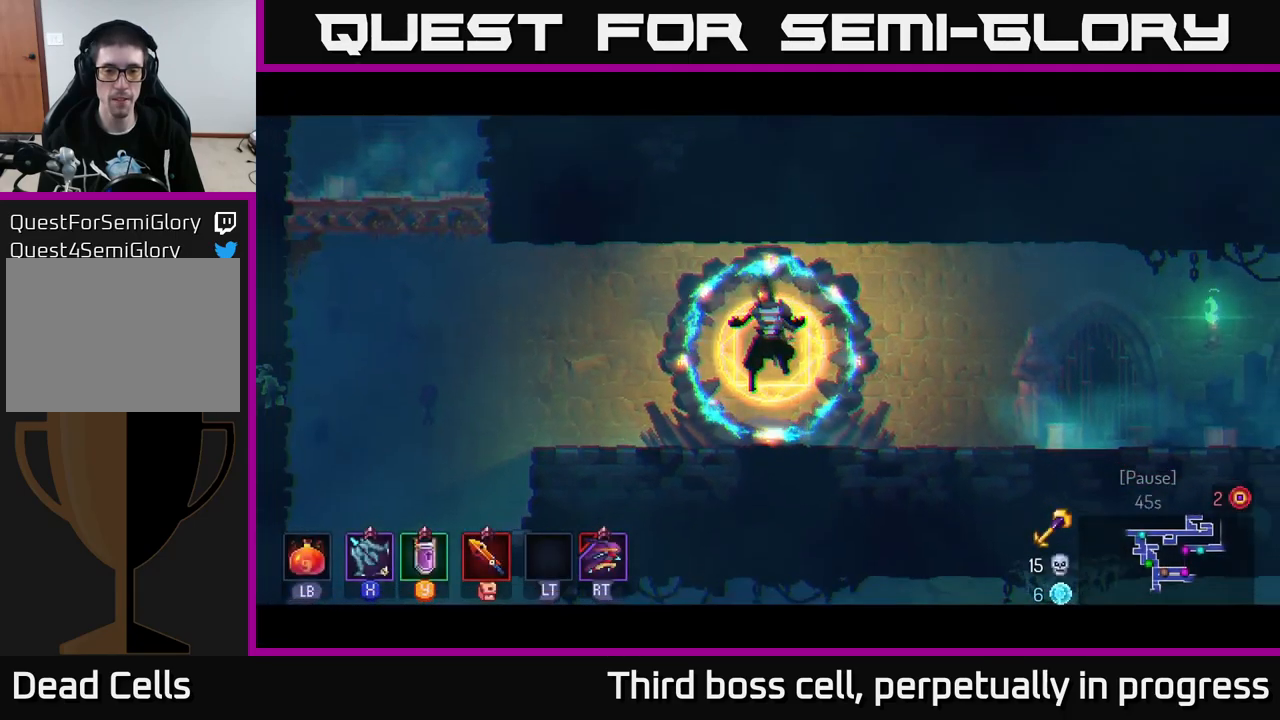
{"buttons": [], "left_stick": "left", "right_stick": "down", "events": []}
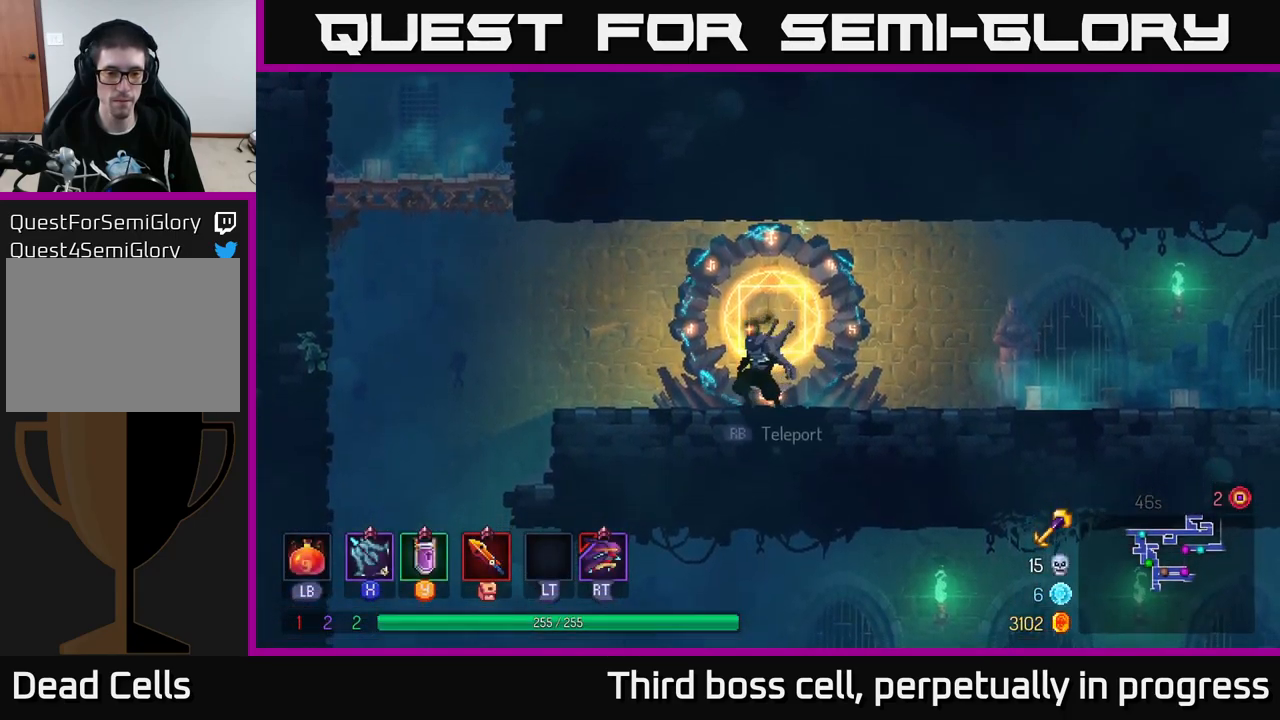
{"buttons": [], "left_stick": "left", "right_stick": "down", "events": []}
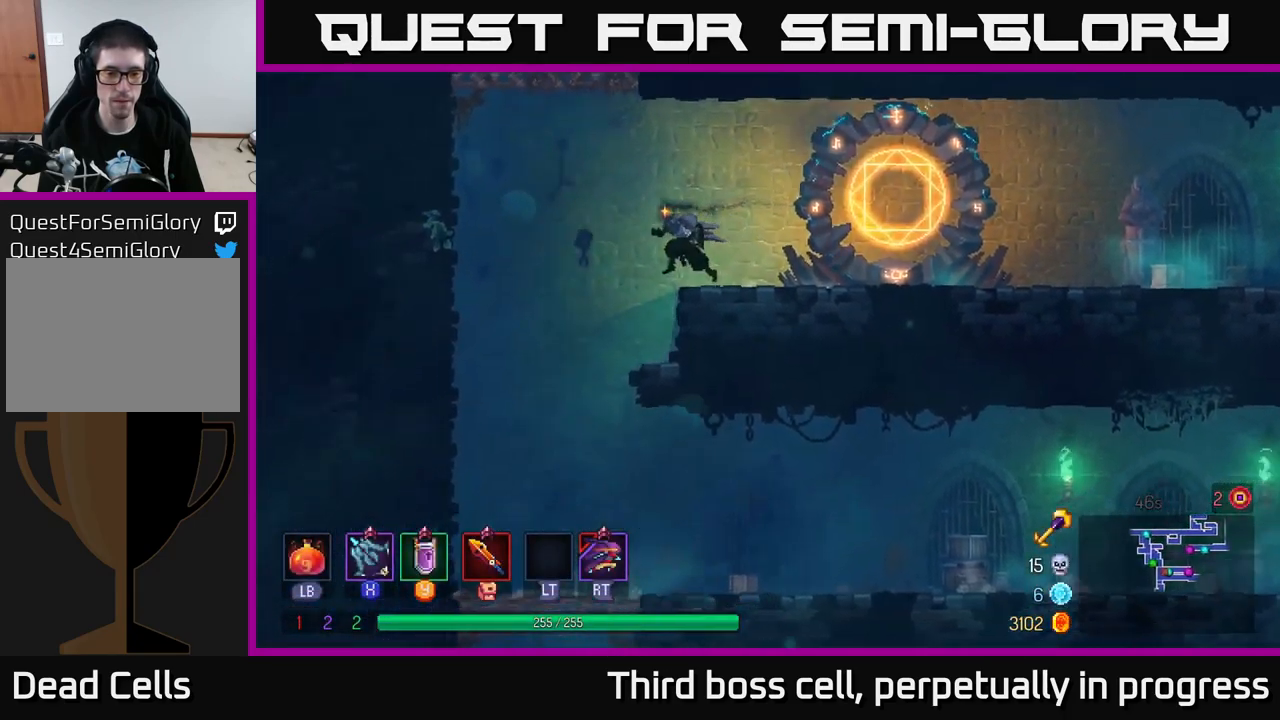
{"buttons": [], "left_stick": "right", "right_stick": "center", "events": [[150, "left_stick", "down-left"], [434, "left_stick", "right"], [434, "right_stick", "center"]]}
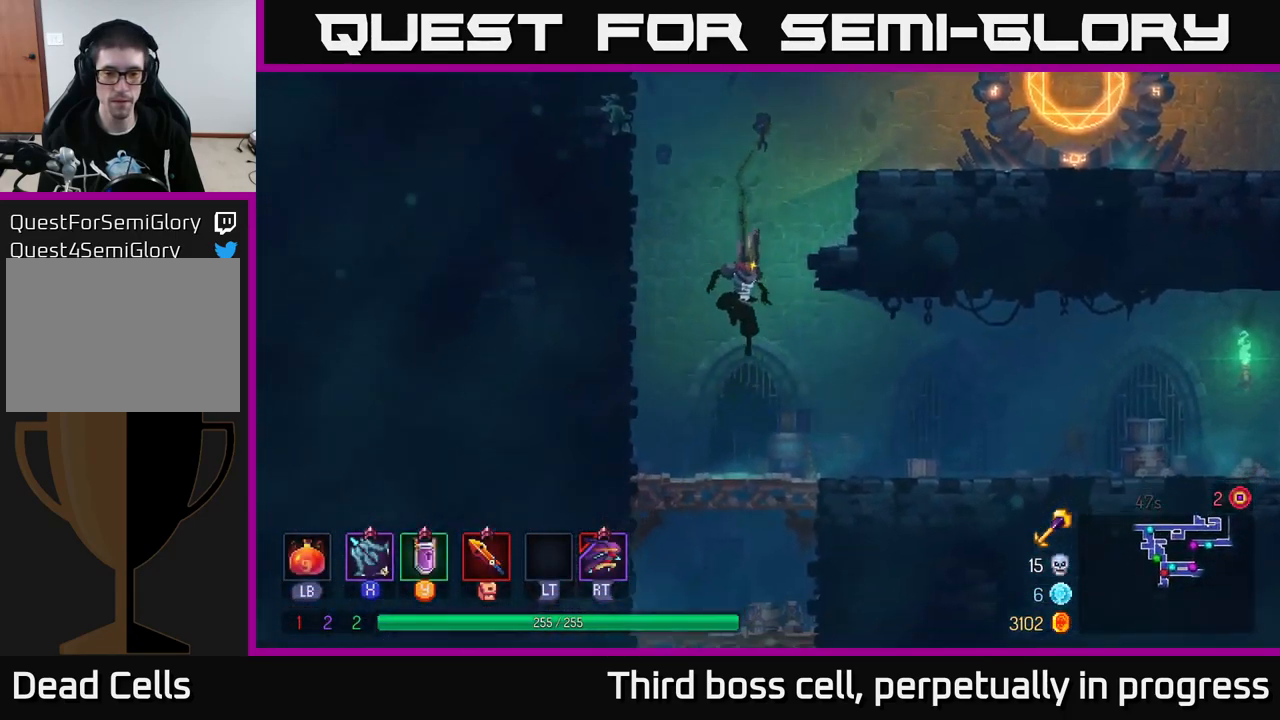
{"buttons": [], "left_stick": "right", "right_stick": "center", "events": [[117, "B", "down"], [234, "B", "up"]]}
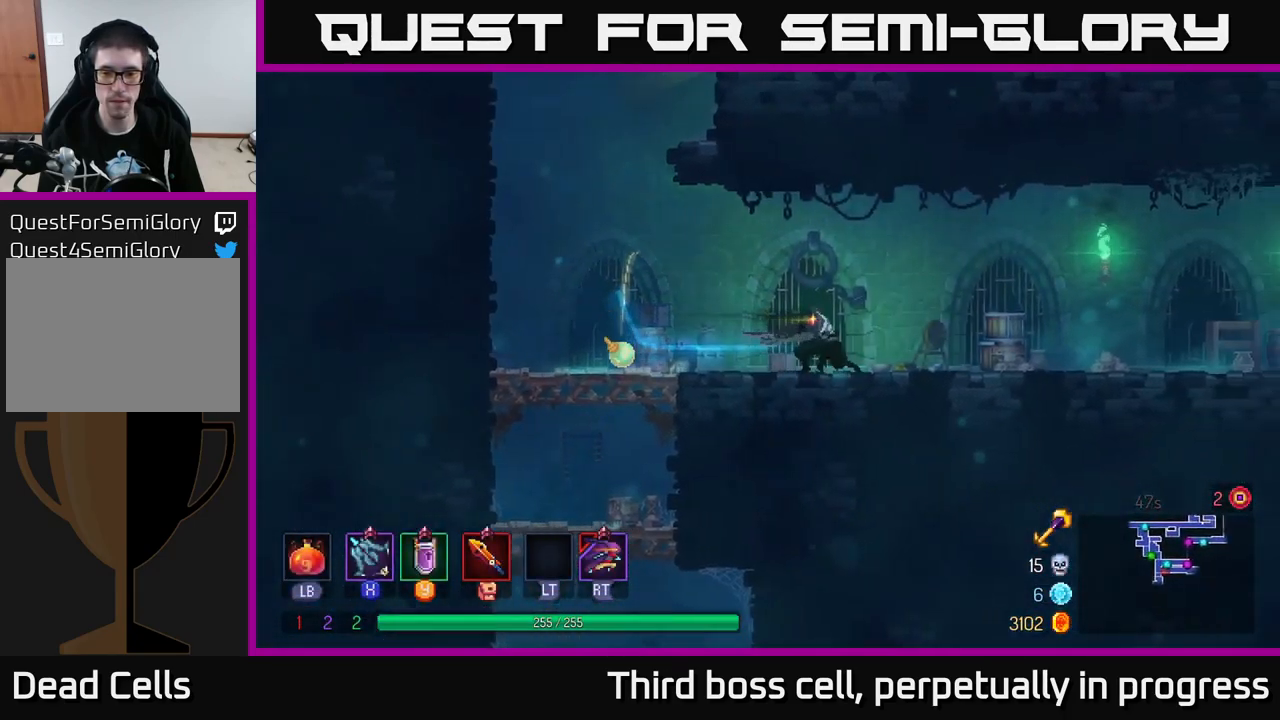
{"buttons": [], "left_stick": "right", "right_stick": "center", "events": []}
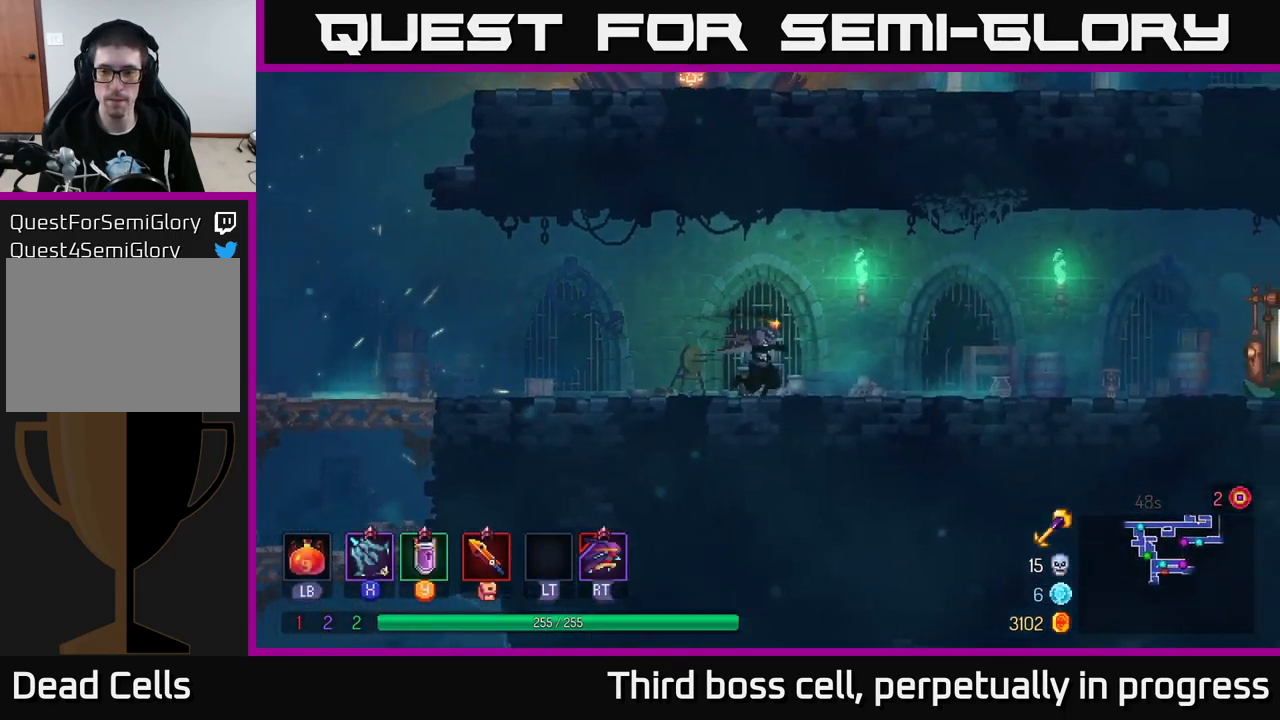
{"buttons": [], "left_stick": "right", "right_stick": "center", "events": [[84, "A", "down"], [217, "A", "up"]]}
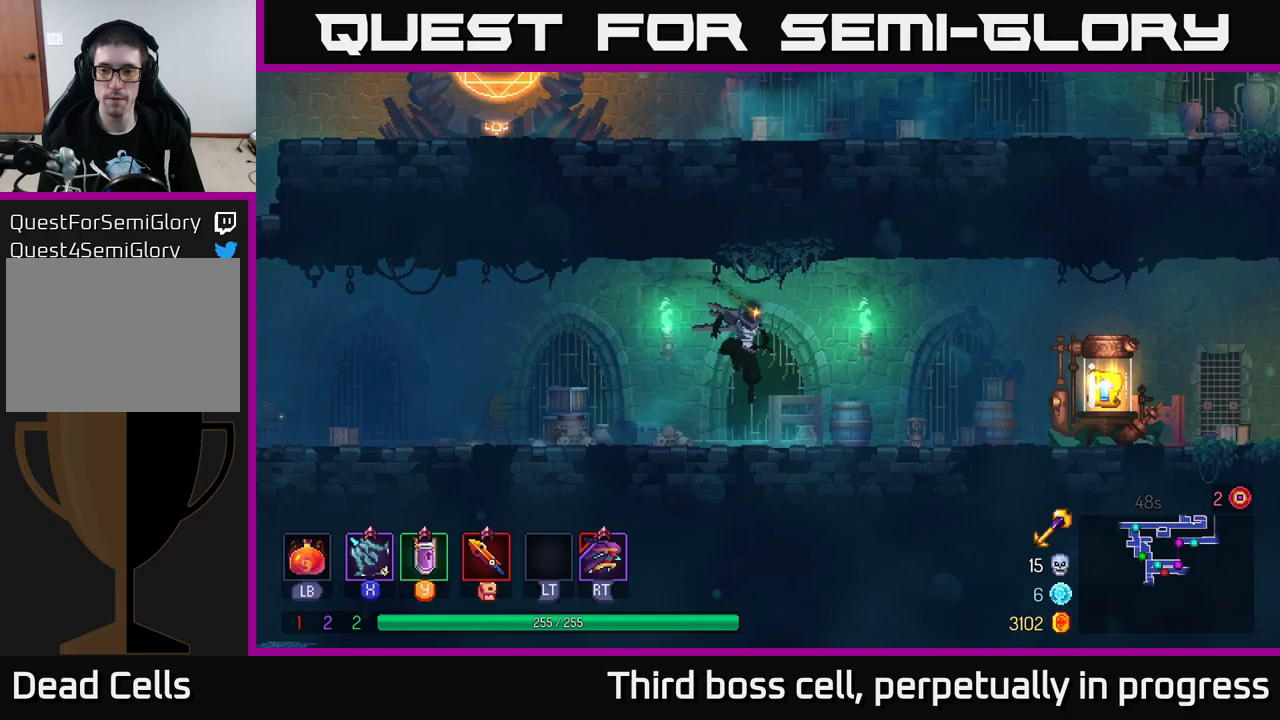
{"buttons": [], "left_stick": "right", "right_stick": "center", "events": [[50, "B", "down"], [183, "B", "up"]]}
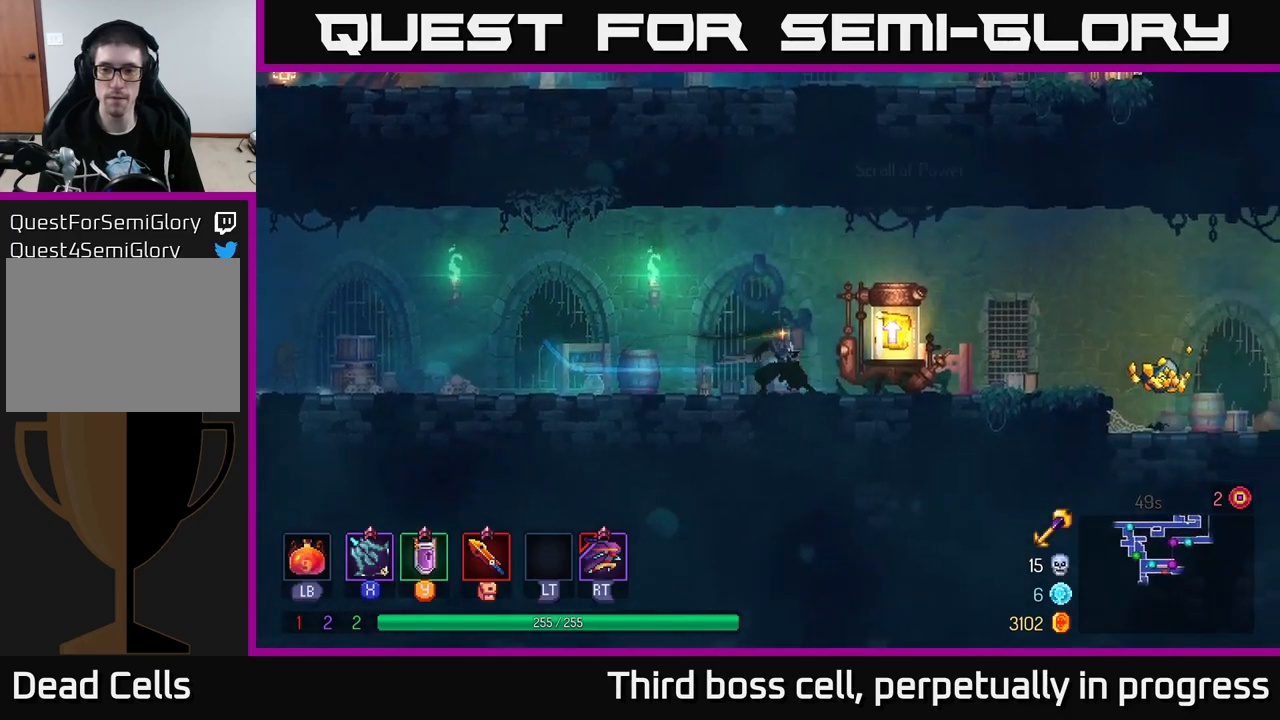
{"buttons": [], "left_stick": "right", "right_stick": "center", "events": [[117, "R1", "down"], [283, "R1", "up"]]}
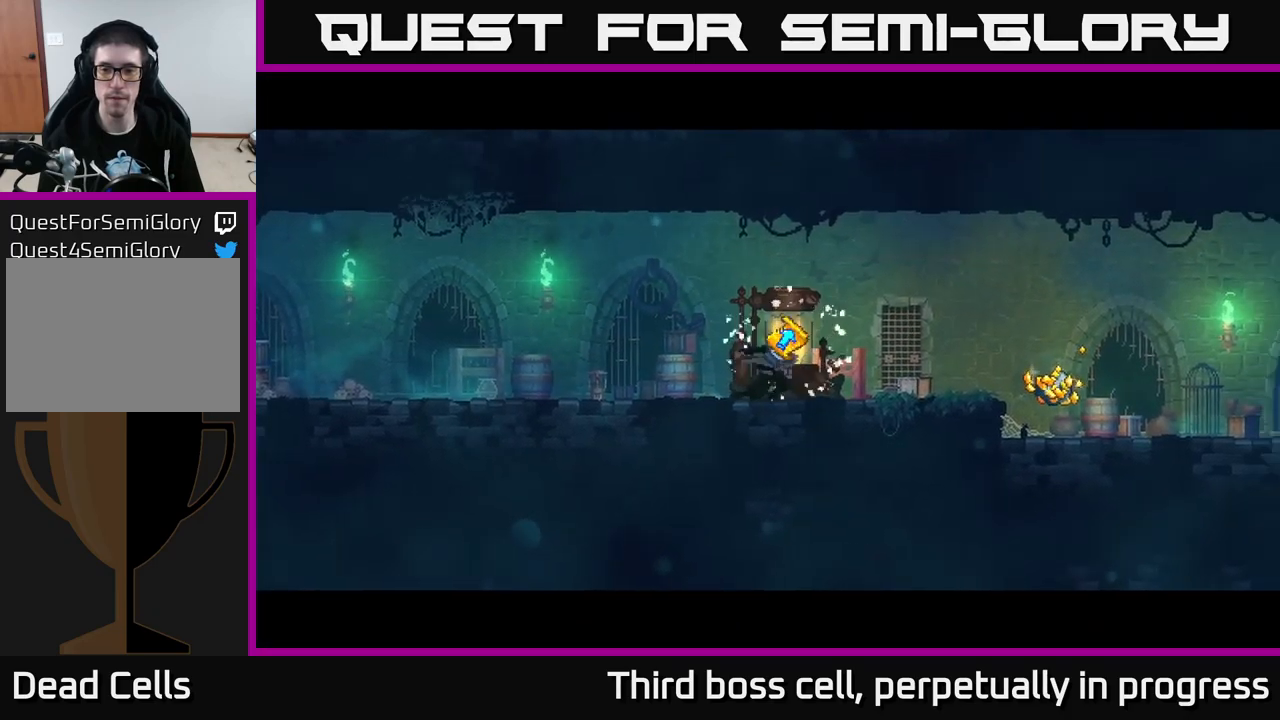
{"buttons": [], "left_stick": "center", "right_stick": "center", "events": [[83, "left_stick", "center"]]}
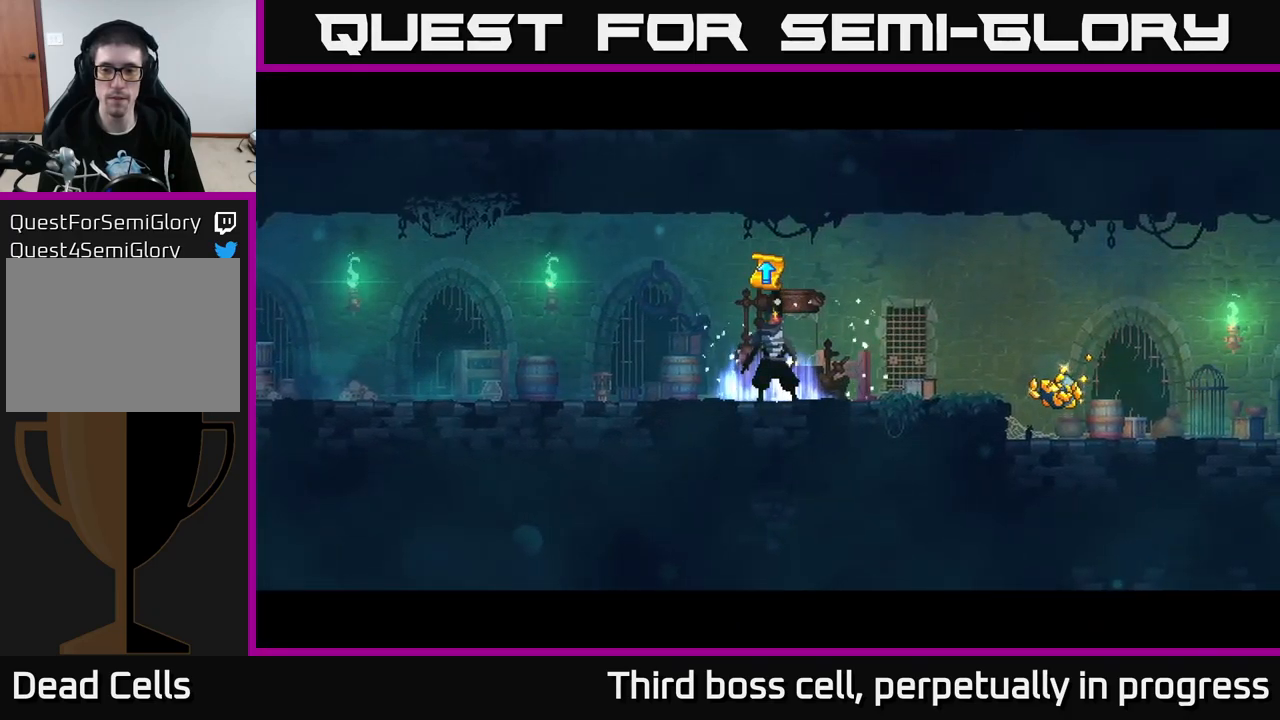
{"buttons": [], "left_stick": "center", "right_stick": "center", "events": []}